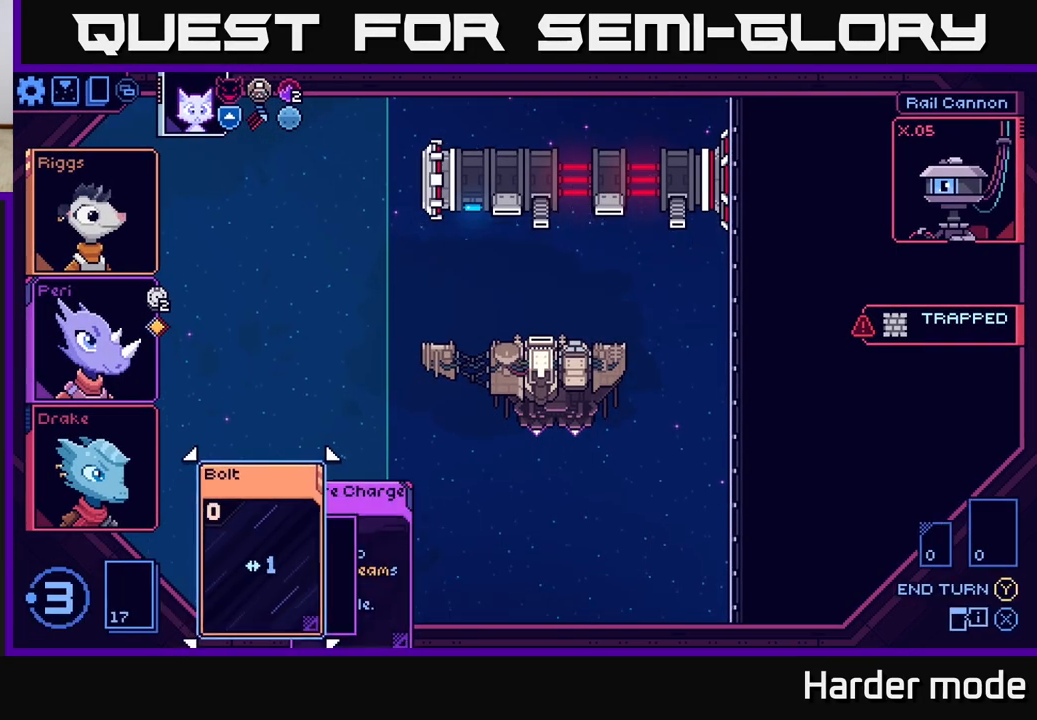
Gameplay with a controller (Xbox layout); each line is a JSON object with the inputs held at the frame after it. "events" lists button and stick changes between this image and that frame as [ms after this image, input, new state], when the widget could be followed in between. Not read: right_stick.
{"buttons": [], "left_stick": "center", "events": []}
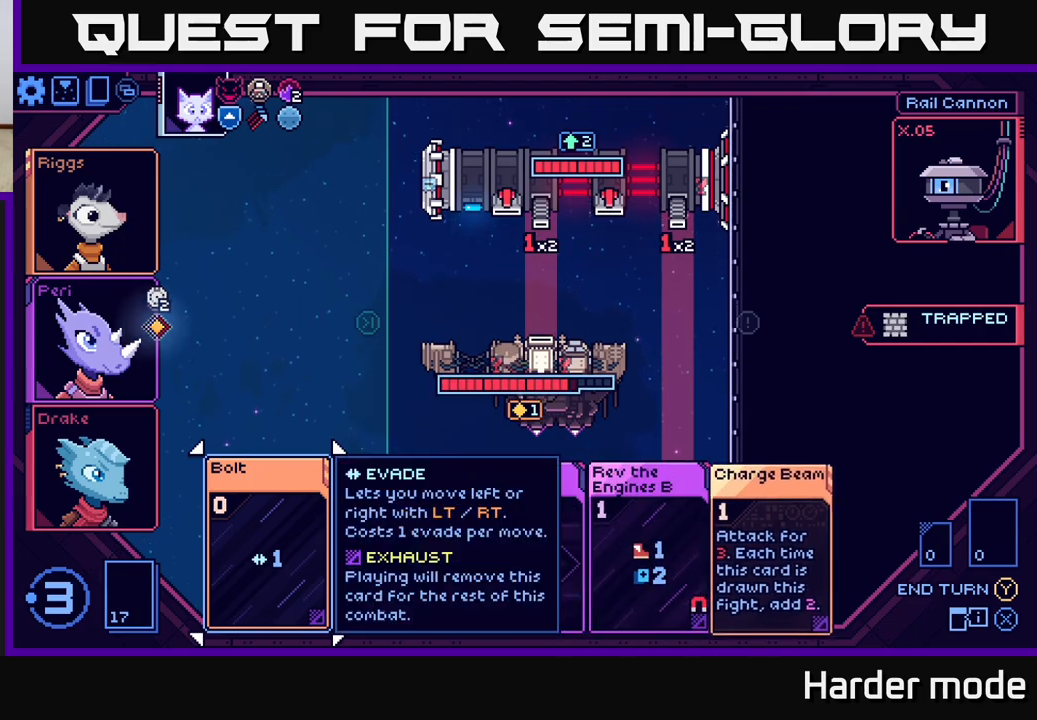
{"buttons": [], "left_stick": "center", "events": []}
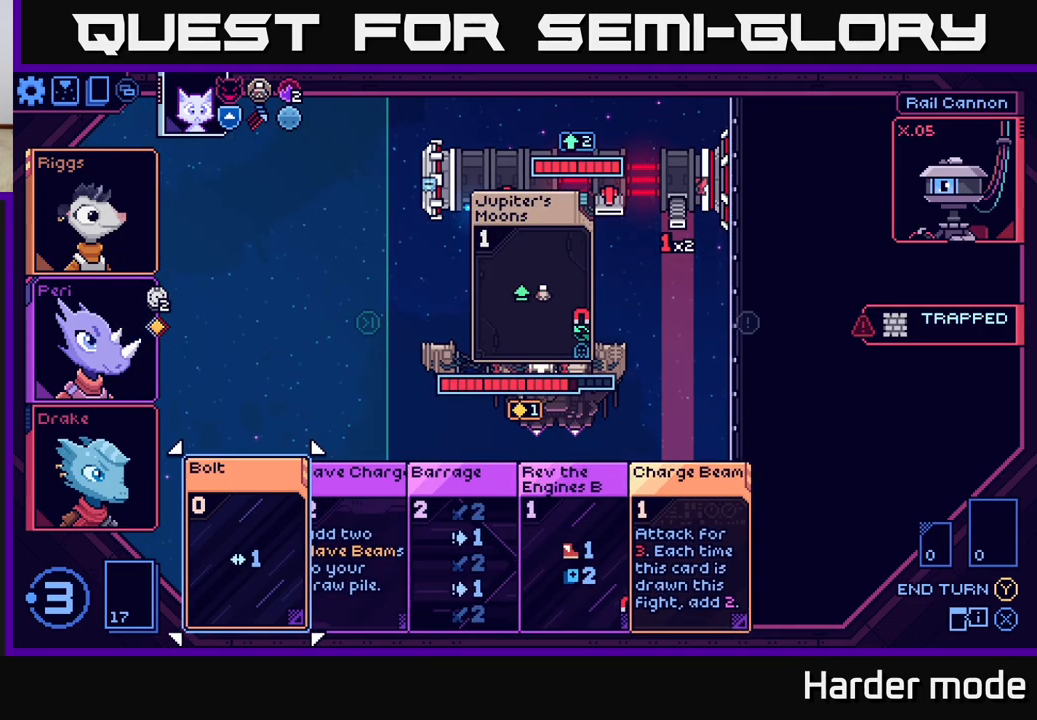
{"buttons": [], "left_stick": "center", "events": [[133, "left_stick", "right"], [350, "left_stick", "center"]]}
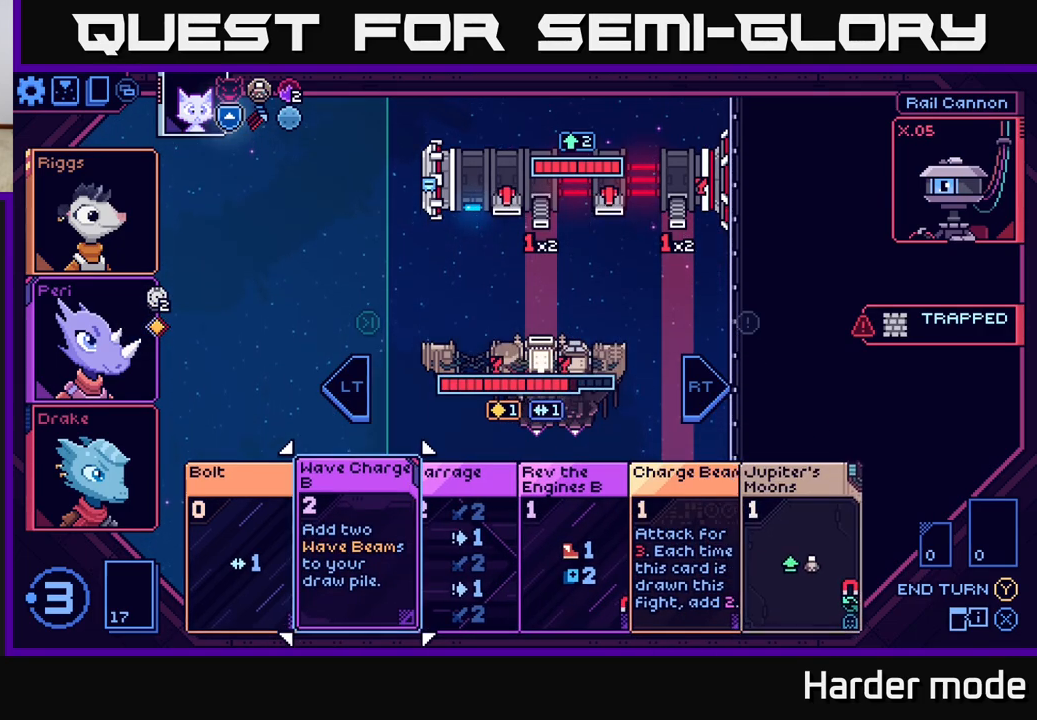
{"buttons": [], "left_stick": "right", "events": [[467, "left_stick", "right"]]}
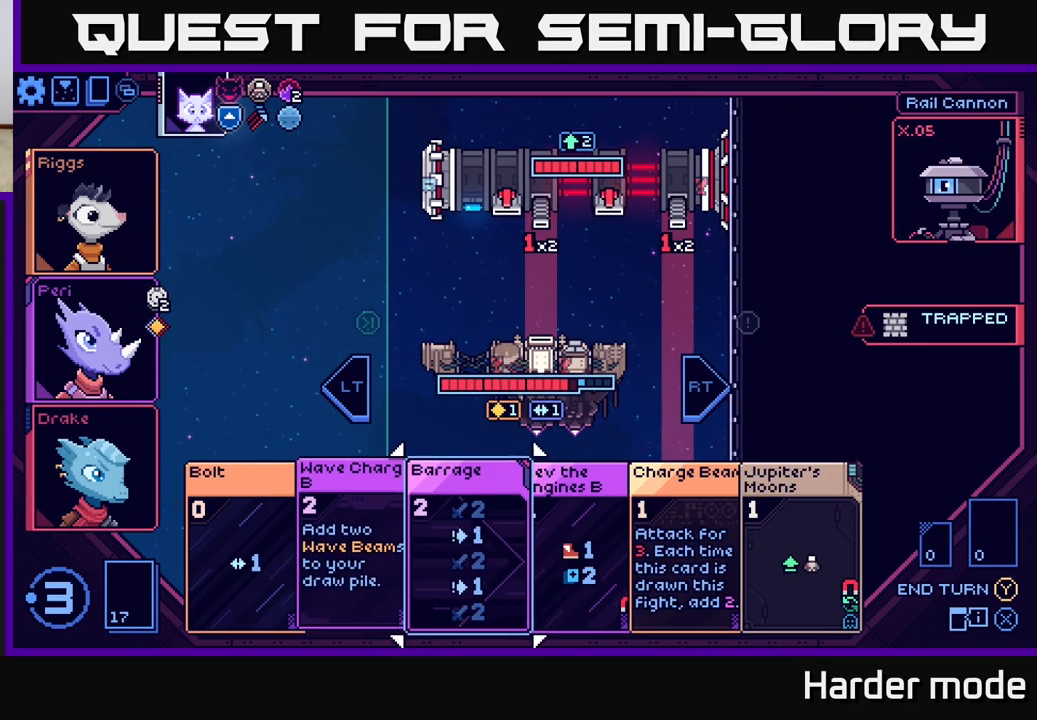
{"buttons": [], "left_stick": "center", "events": [[167, "left_stick", "center"]]}
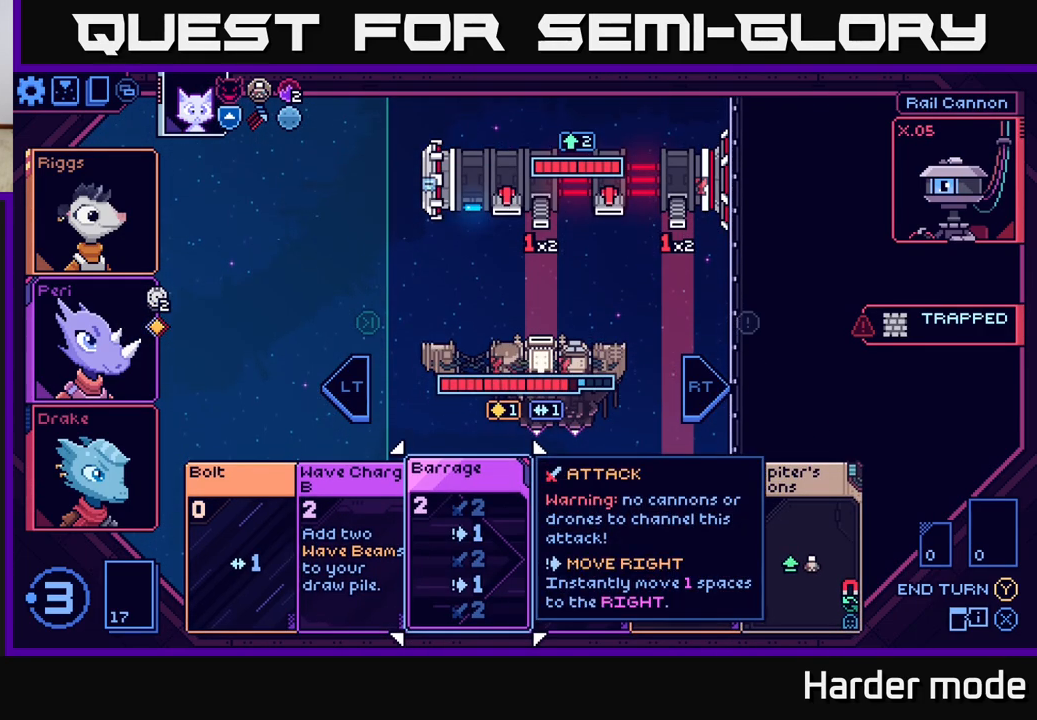
{"buttons": [], "left_stick": "center", "events": [[283, "left_stick", "right"], [500, "left_stick", "center"]]}
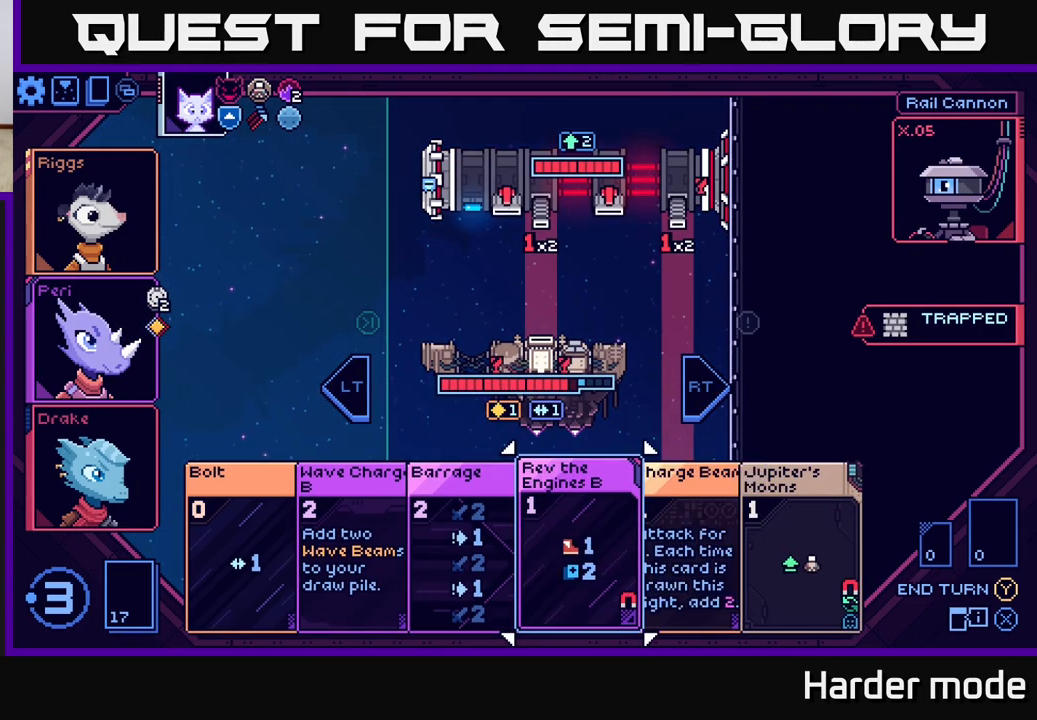
{"buttons": [], "left_stick": "right", "events": [[200, "left_stick", "right"], [400, "left_stick", "center"], [483, "left_stick", "right"]]}
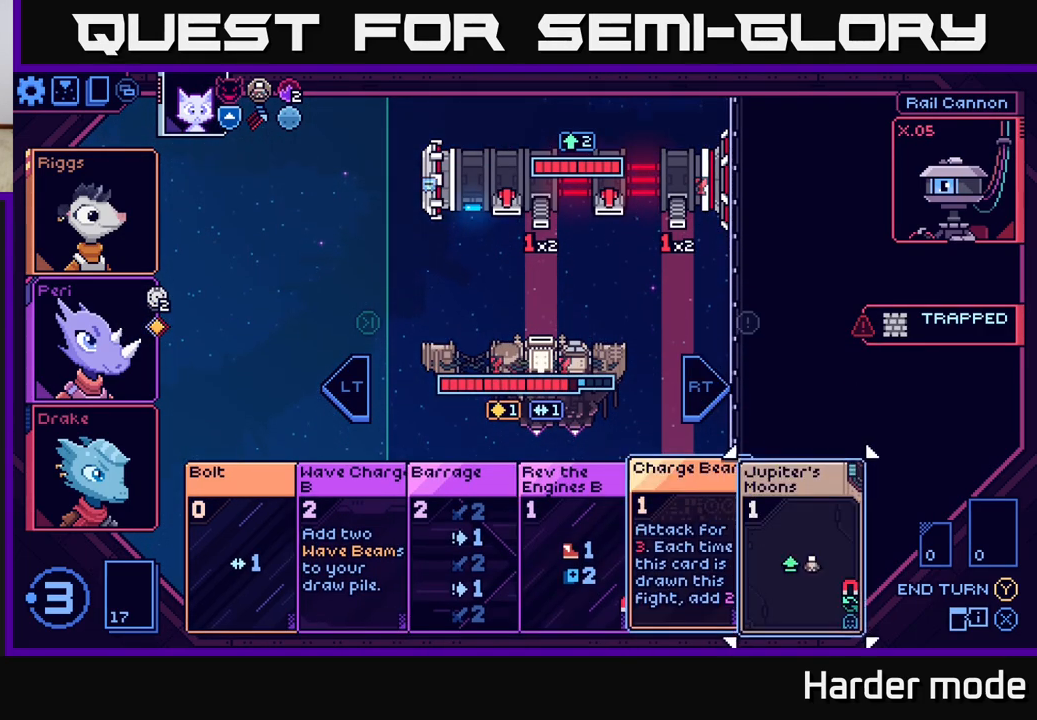
{"buttons": [], "left_stick": "center", "events": [[167, "left_stick", "center"]]}
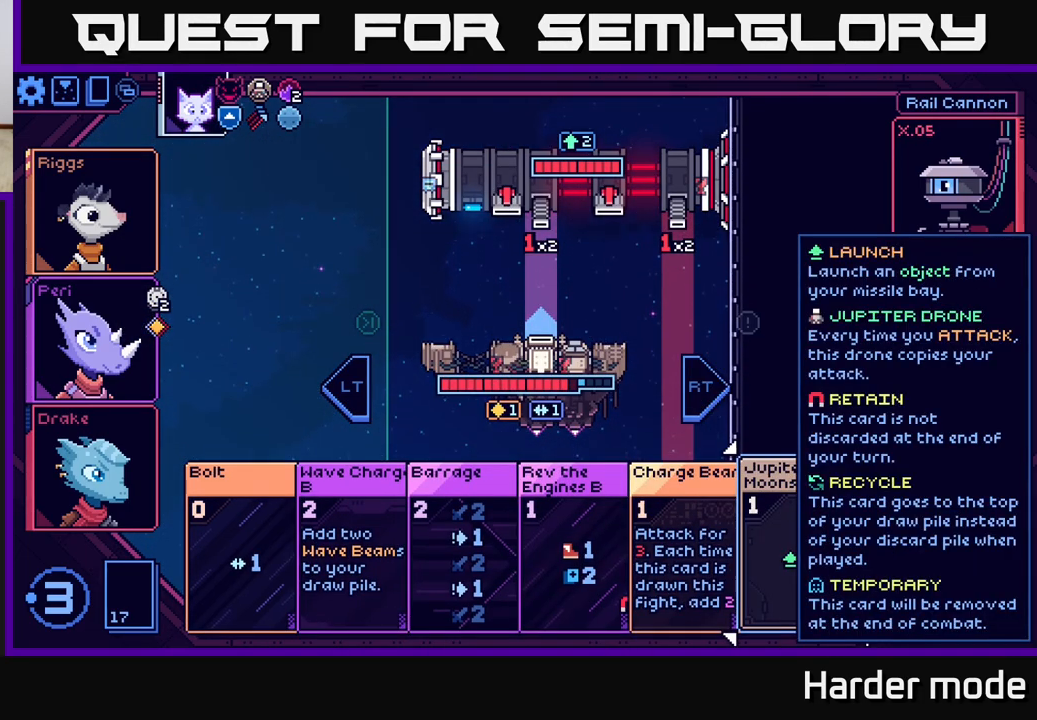
{"buttons": [], "left_stick": "center", "events": []}
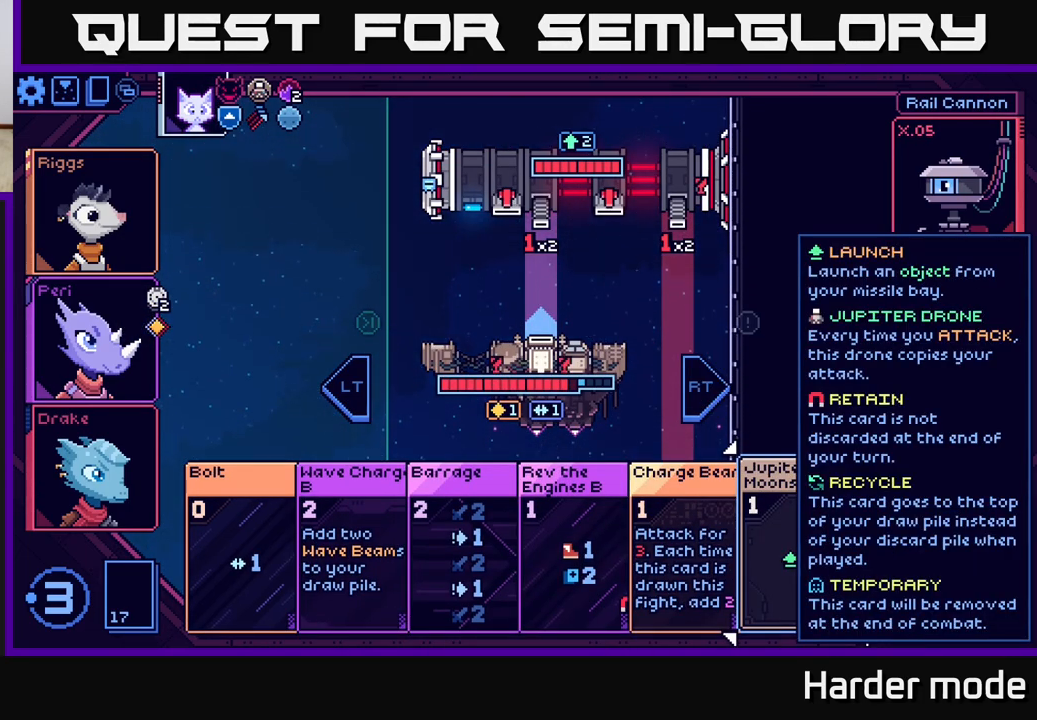
{"buttons": [], "left_stick": "center", "events": [[200, "left_stick", "left"], [400, "left_stick", "center"]]}
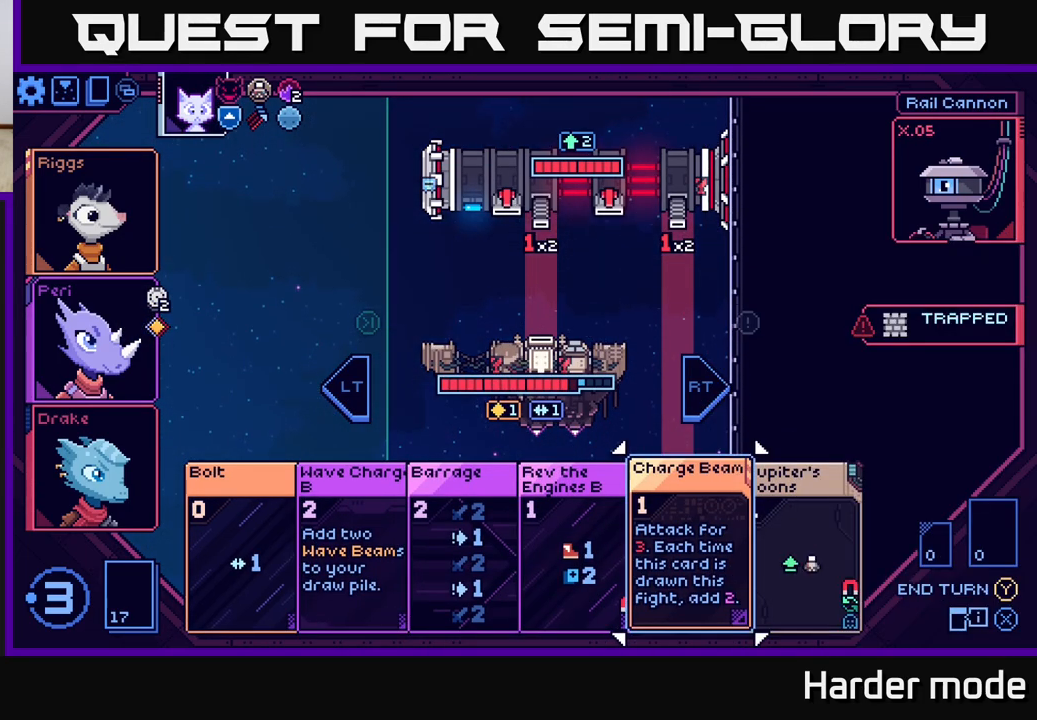
{"buttons": [], "left_stick": "right", "events": [[500, "left_stick", "right"]]}
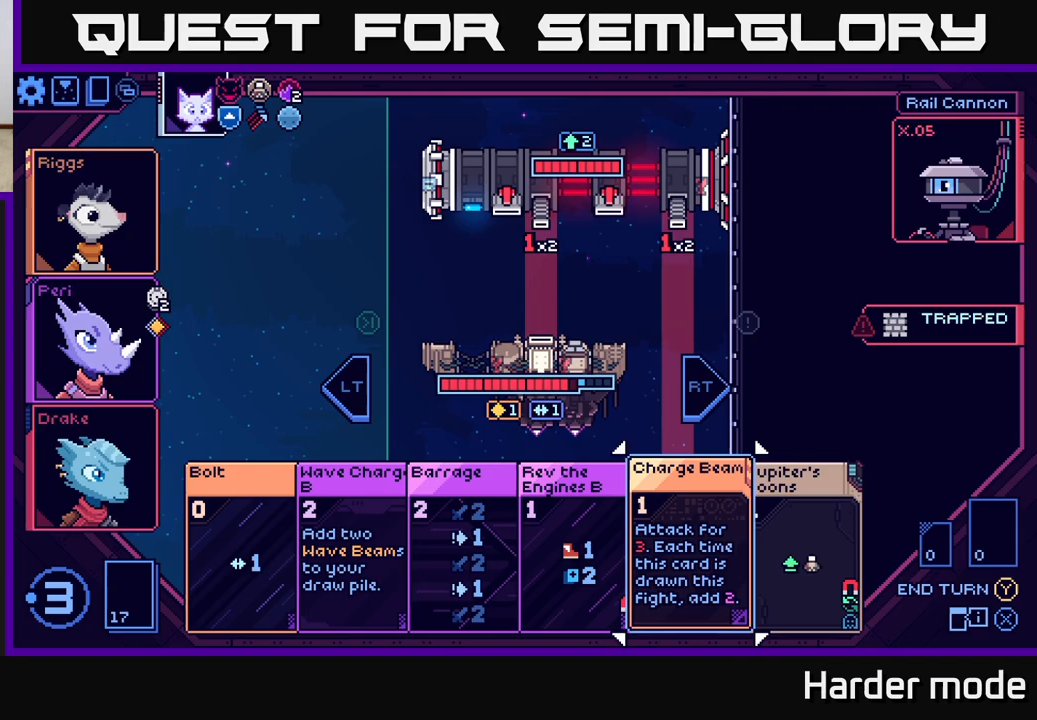
{"buttons": [], "left_stick": "center", "events": [[217, "left_stick", "center"]]}
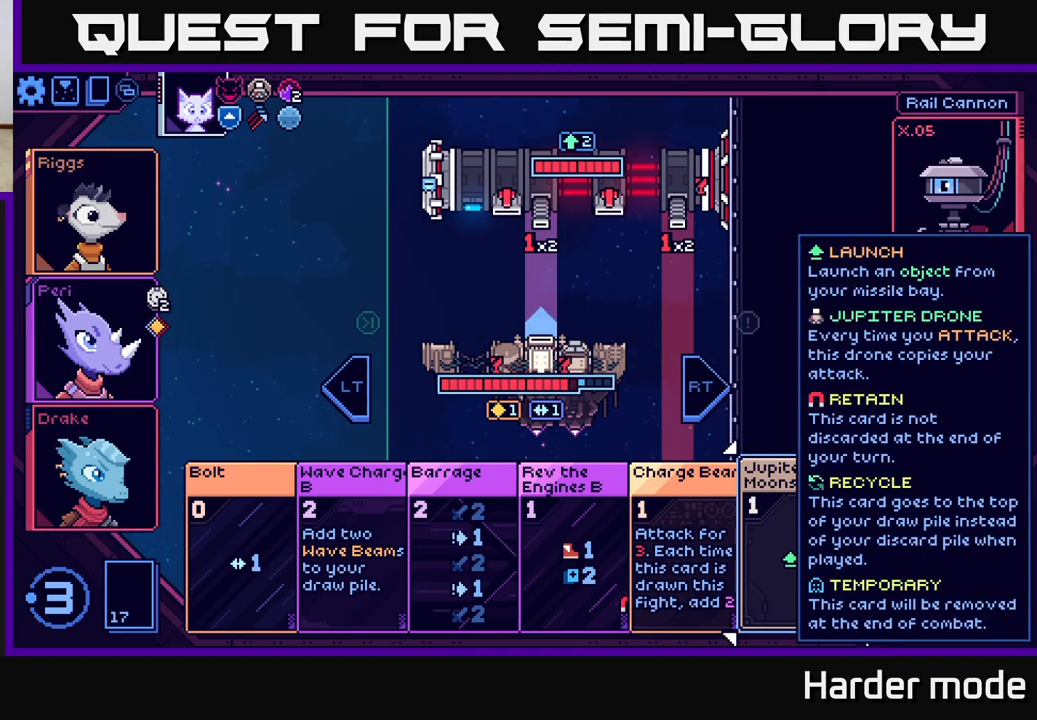
{"buttons": [], "left_stick": "center", "events": []}
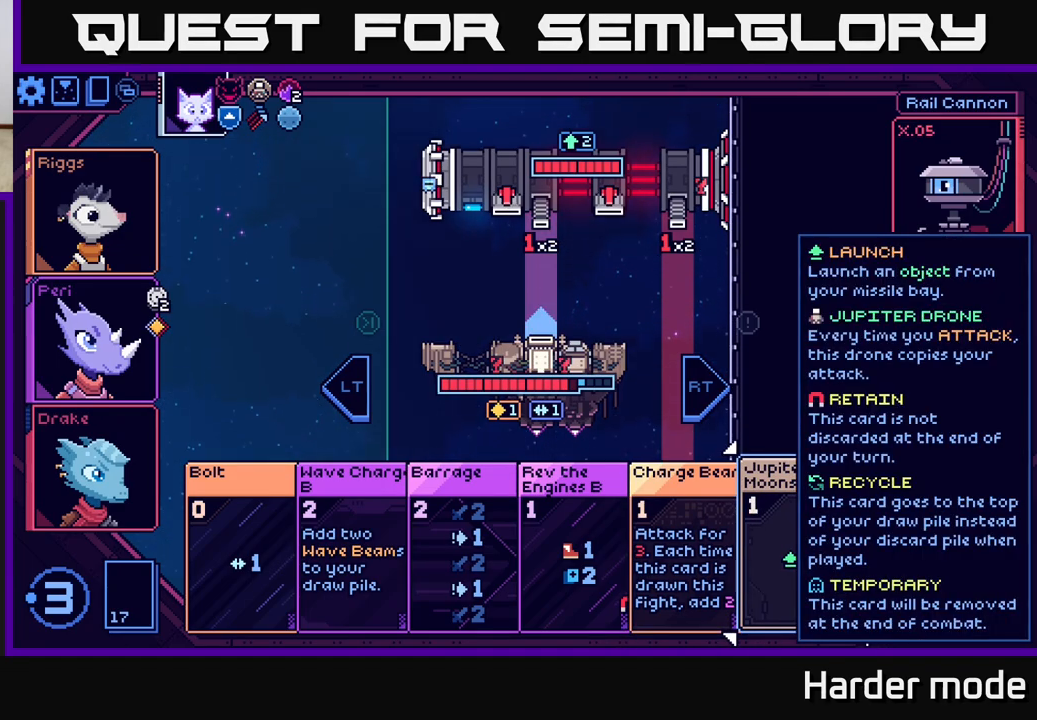
{"buttons": [], "left_stick": "center", "events": []}
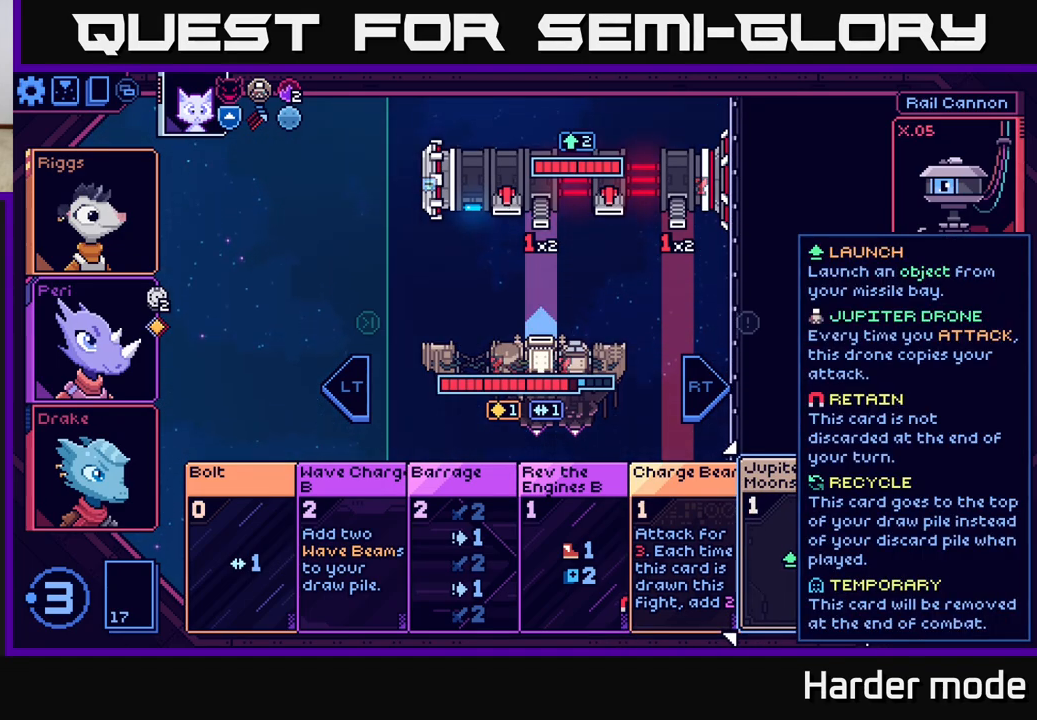
{"buttons": [], "left_stick": "center", "events": []}
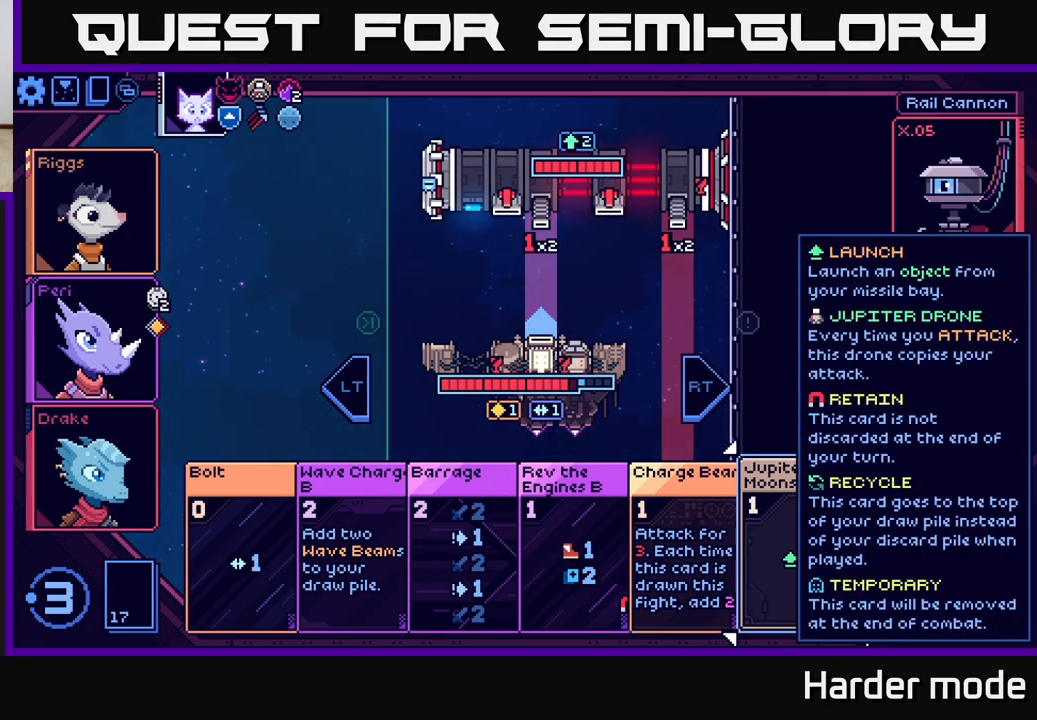
{"buttons": [], "left_stick": "center", "events": []}
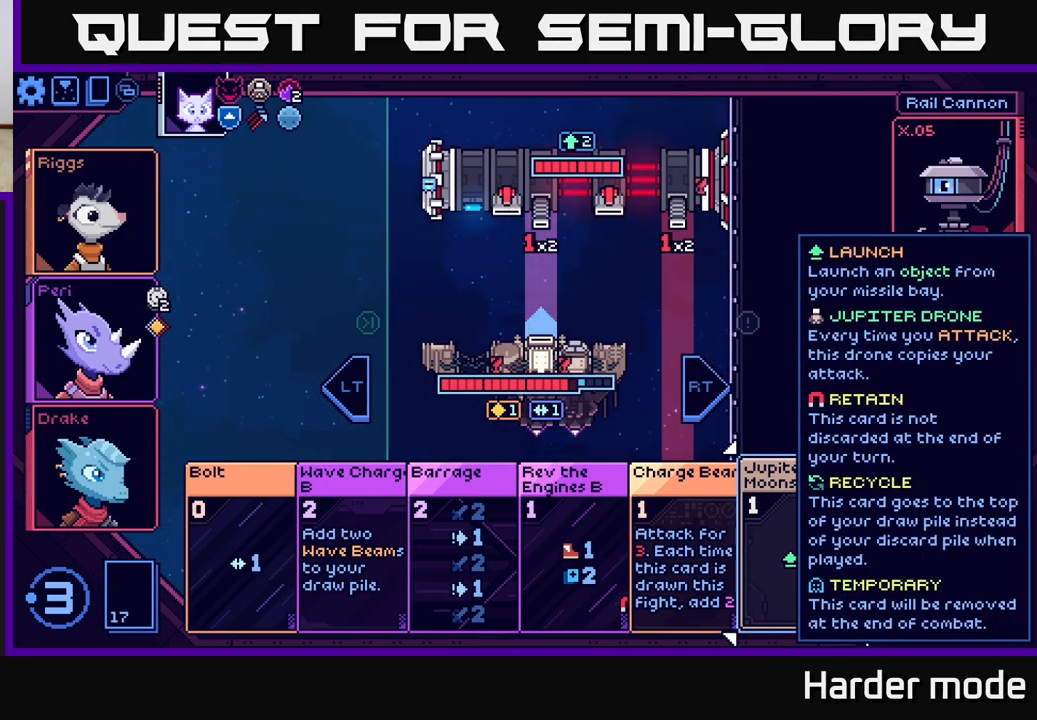
{"buttons": [], "left_stick": "center", "events": []}
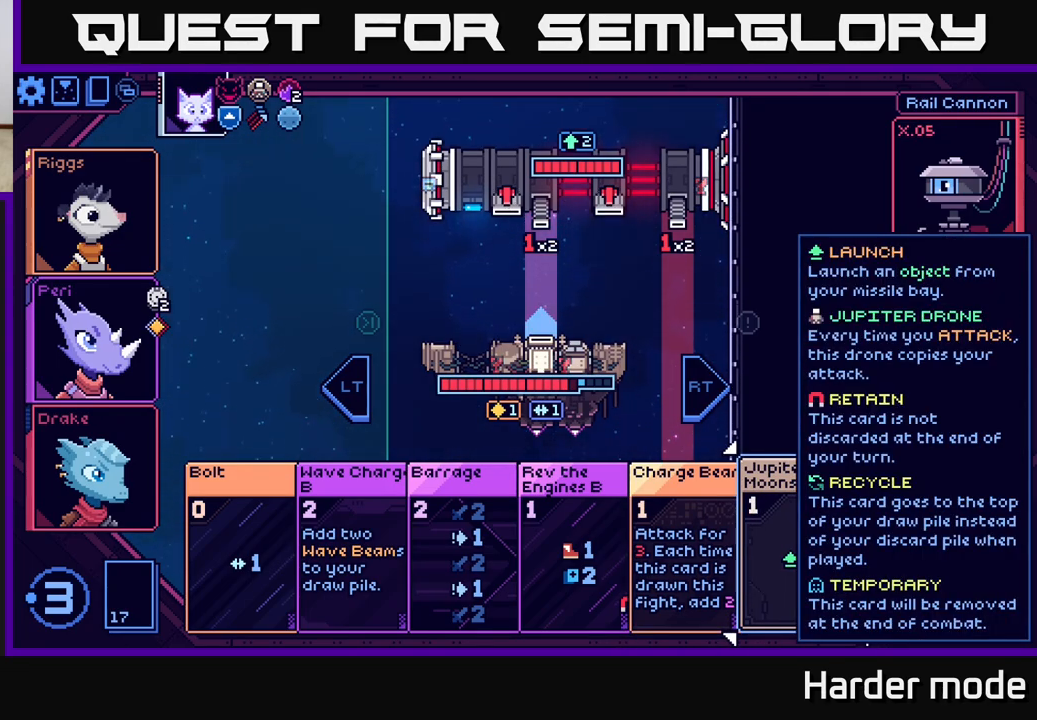
{"buttons": [], "left_stick": "center", "events": []}
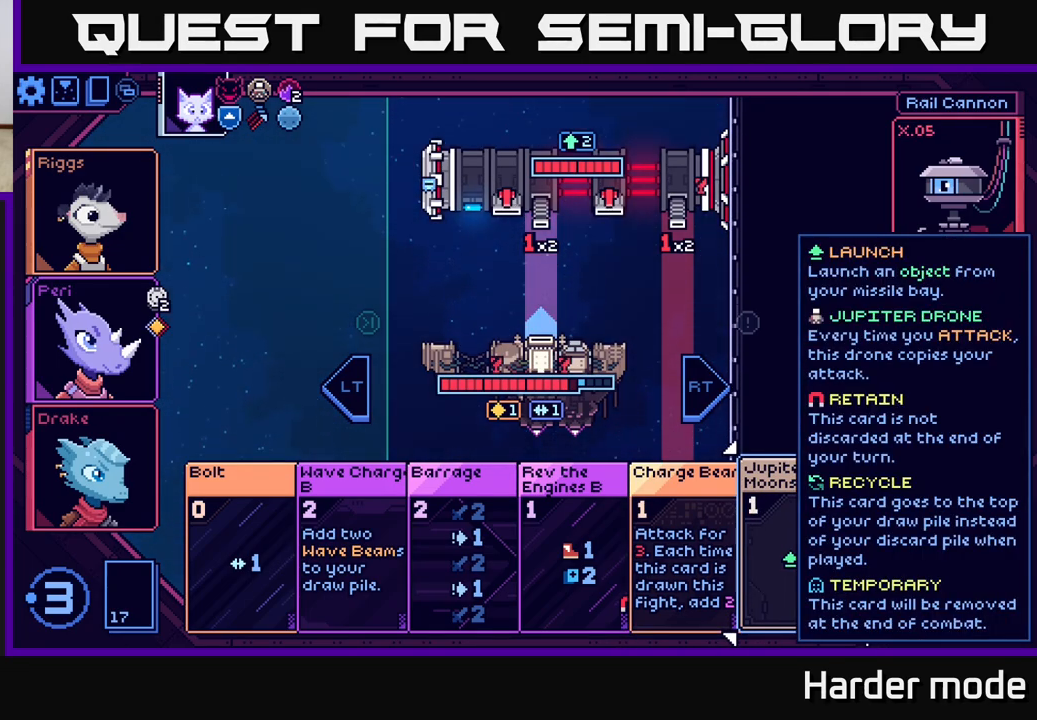
{"buttons": [], "left_stick": "center", "events": []}
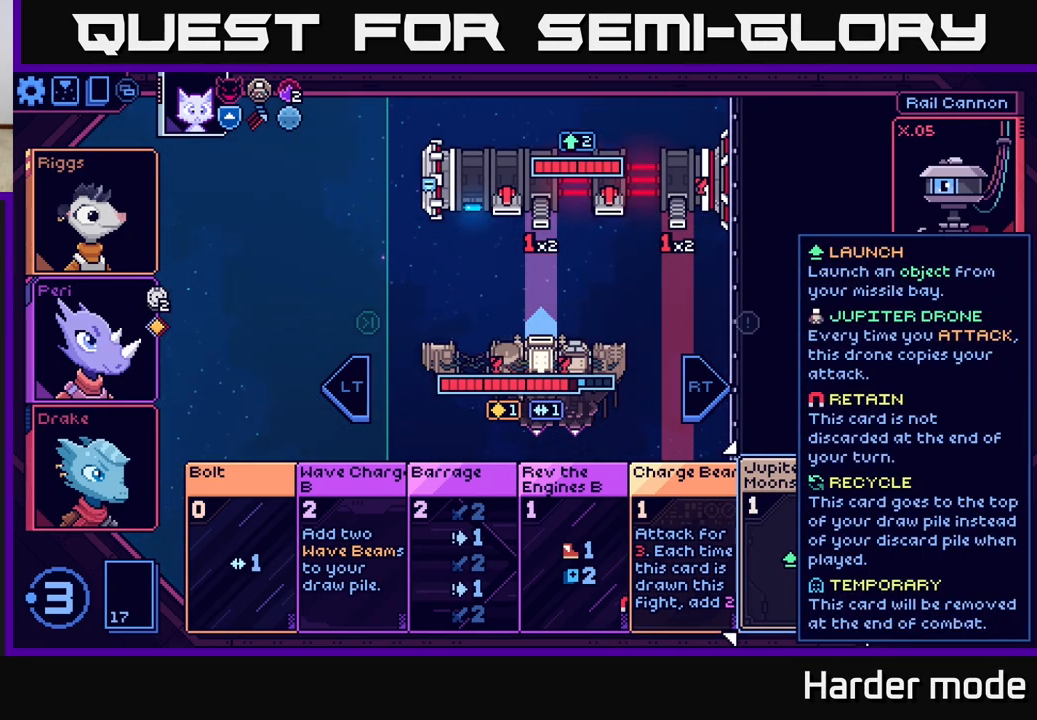
{"buttons": [], "left_stick": "center", "events": []}
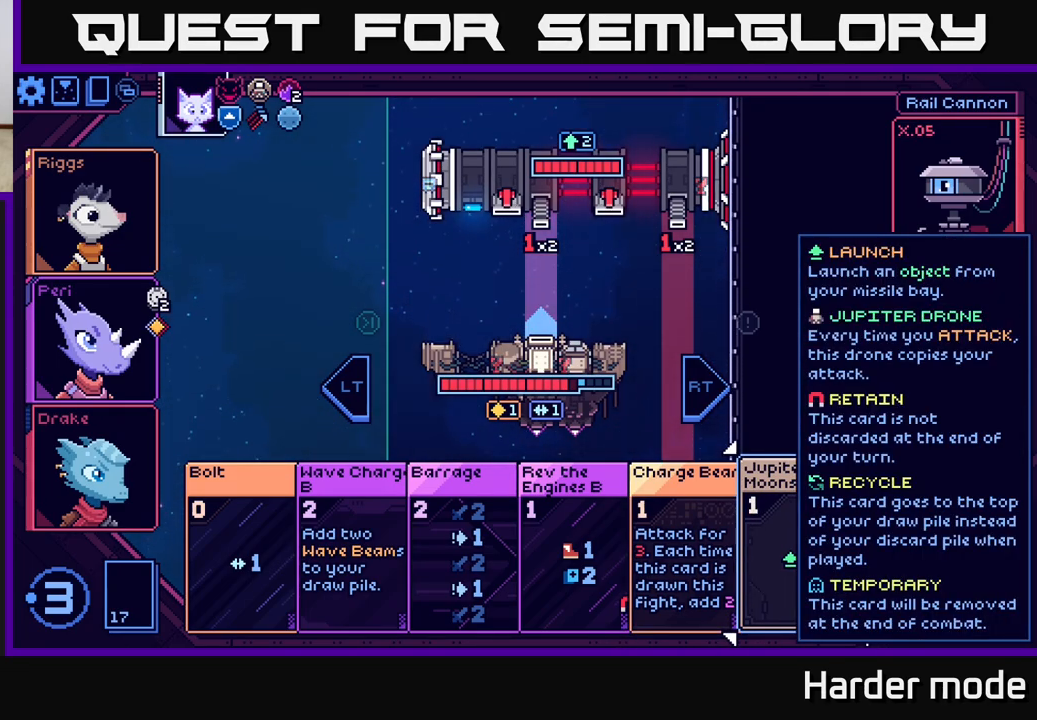
{"buttons": [], "left_stick": "right", "events": [[433, "left_stick", "right"]]}
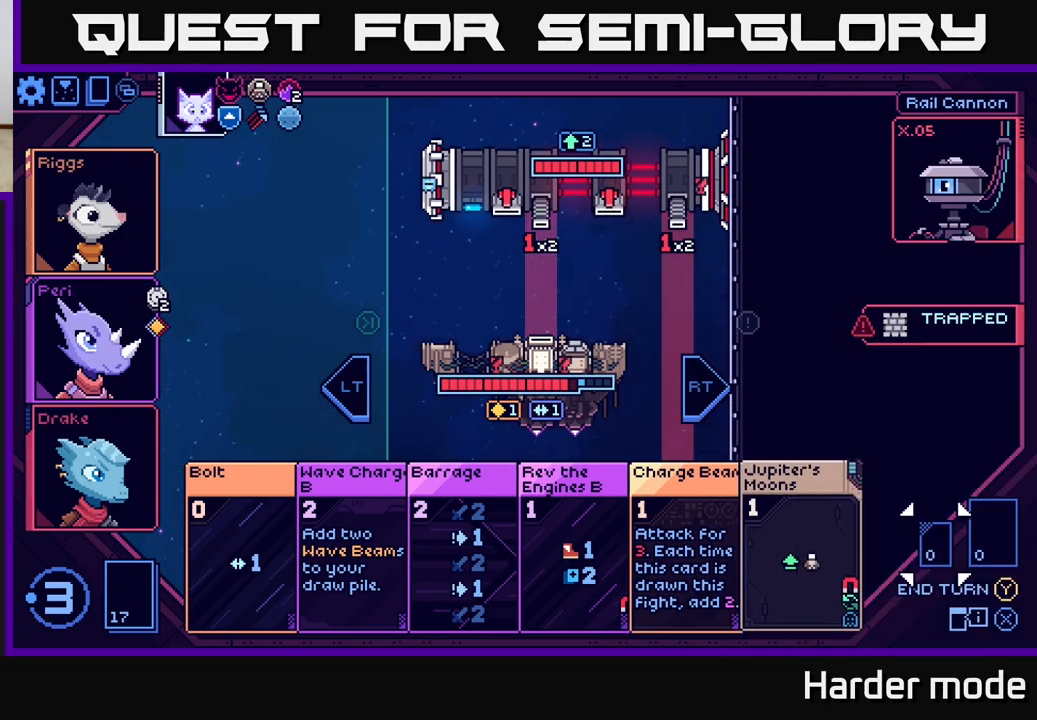
{"buttons": [], "left_stick": "center", "events": [[133, "left_stick", "center"]]}
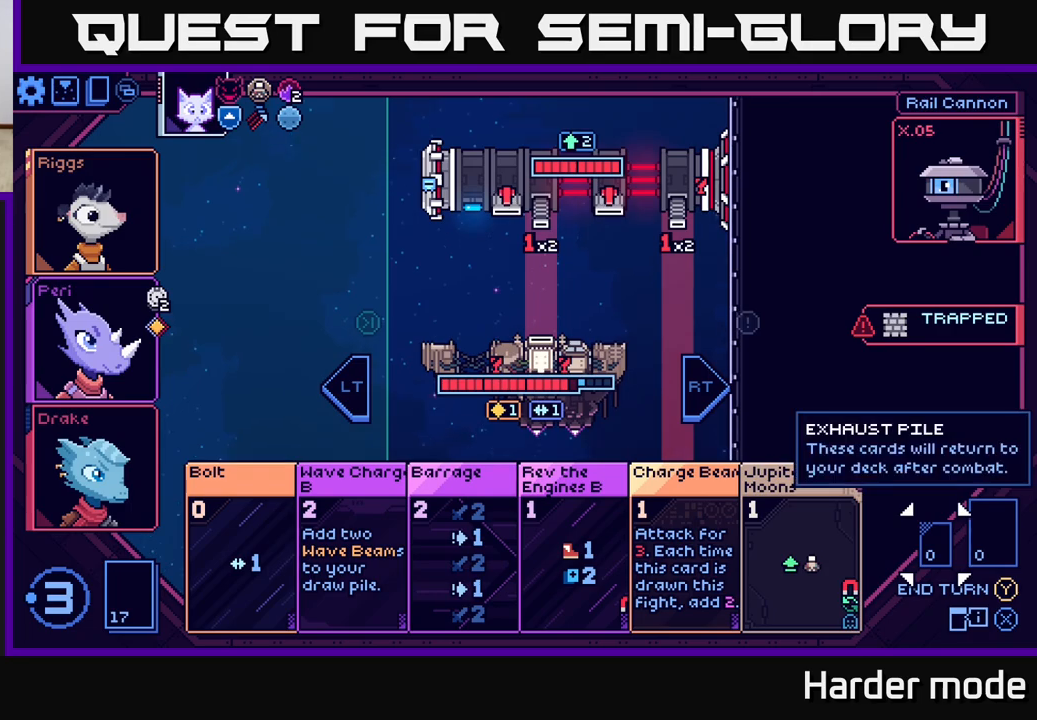
{"buttons": [], "left_stick": "left", "events": [[133, "left_stick", "left"], [283, "left_stick", "center"], [417, "left_stick", "left"]]}
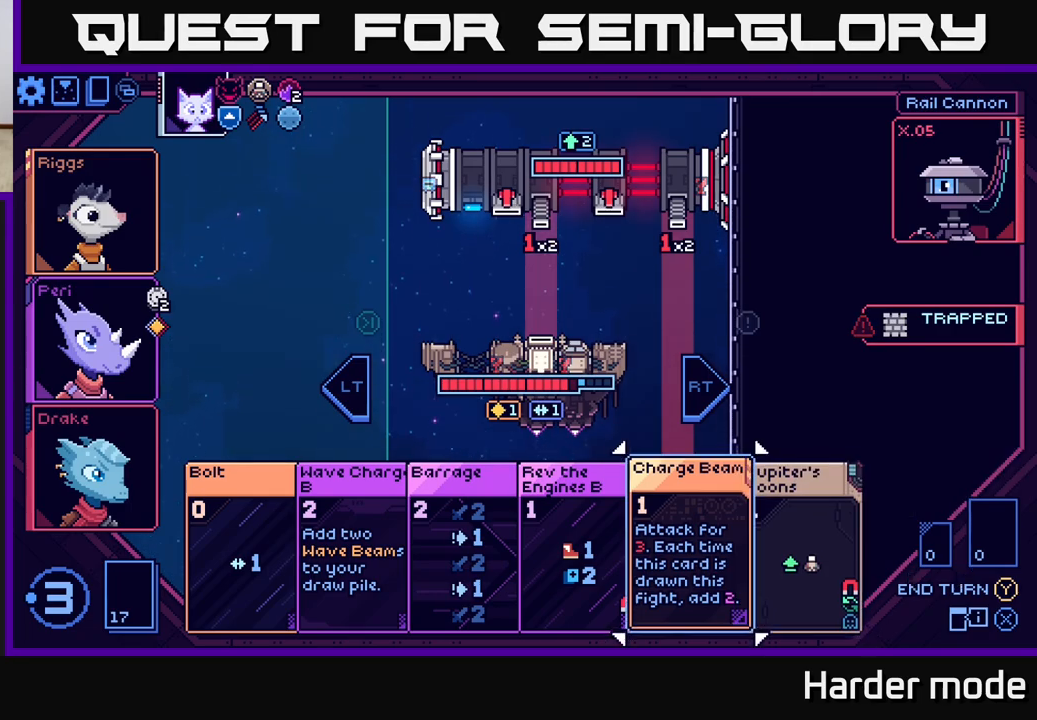
{"buttons": [], "left_stick": "center", "events": [[83, "left_stick", "center"], [217, "left_stick", "left"], [383, "left_stick", "center"]]}
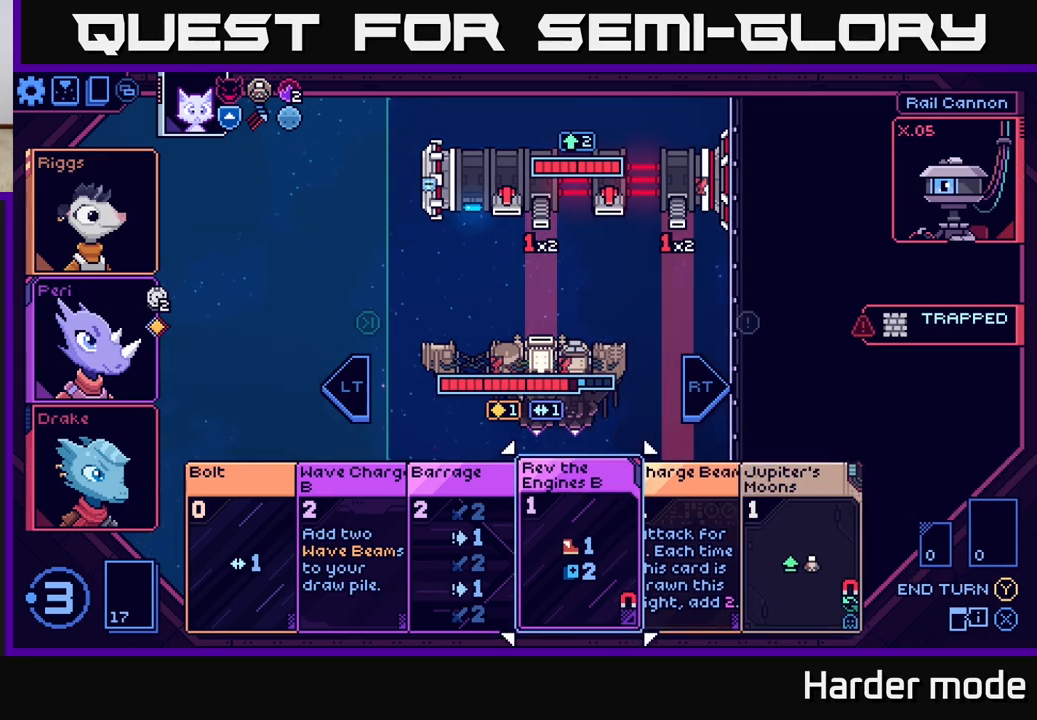
{"buttons": [], "left_stick": "center", "events": []}
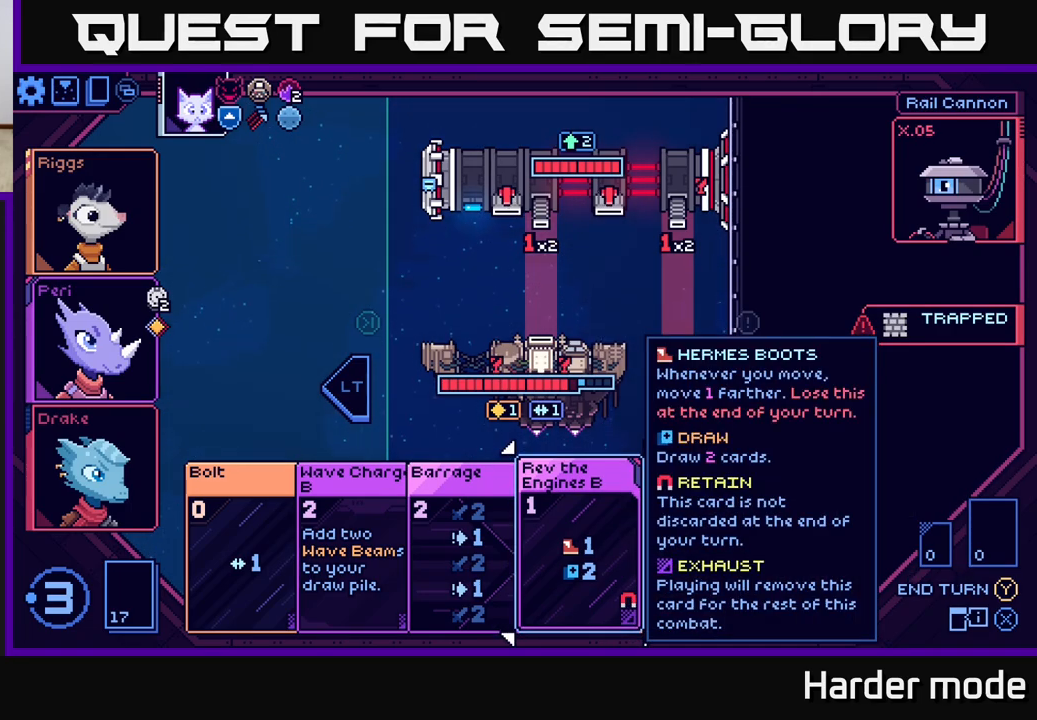
{"buttons": [], "left_stick": "center", "events": []}